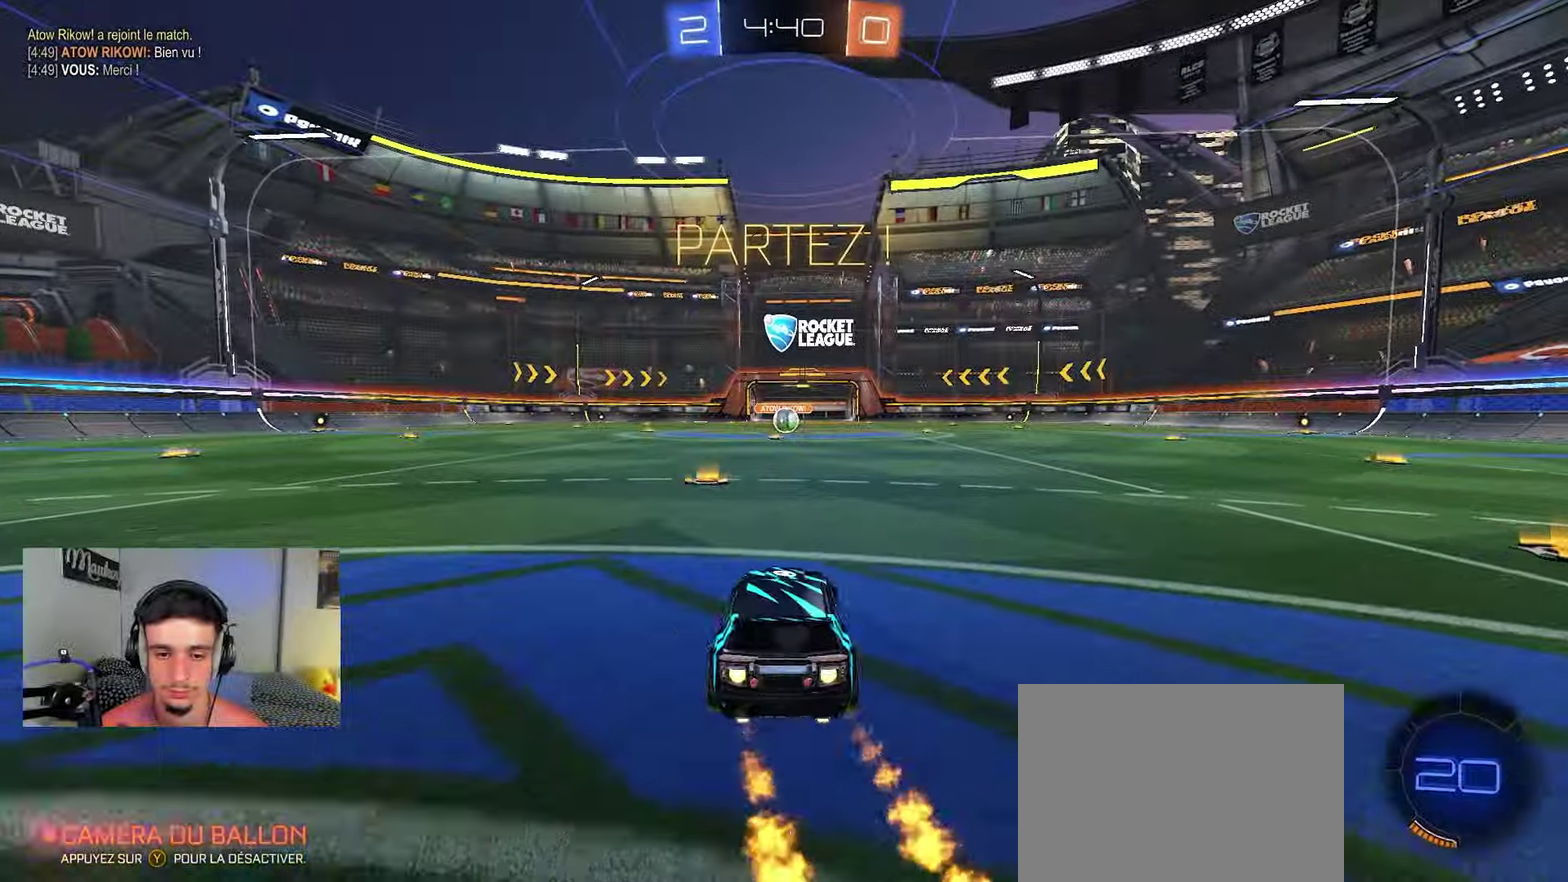
Gameplay with a controller (Xbox layout); each line is a JSON object with the inputs held at the frame after it. "events" lists button and stick changes between this image and that frame as [ms after this image, input, new state], when the widget could be followed in between.
{"buttons": ["B", "R1"], "left_stick": "down", "right_stick": "center", "events": [[100, "left_stick", "up"], [150, "A", "down"], [183, "left_stick", "down"], [283, "L2", "down"], [283, "left_stick", "down-left"], [350, "A", "up"], [433, "L2", "up"], [433, "left_stick", "down"]]}
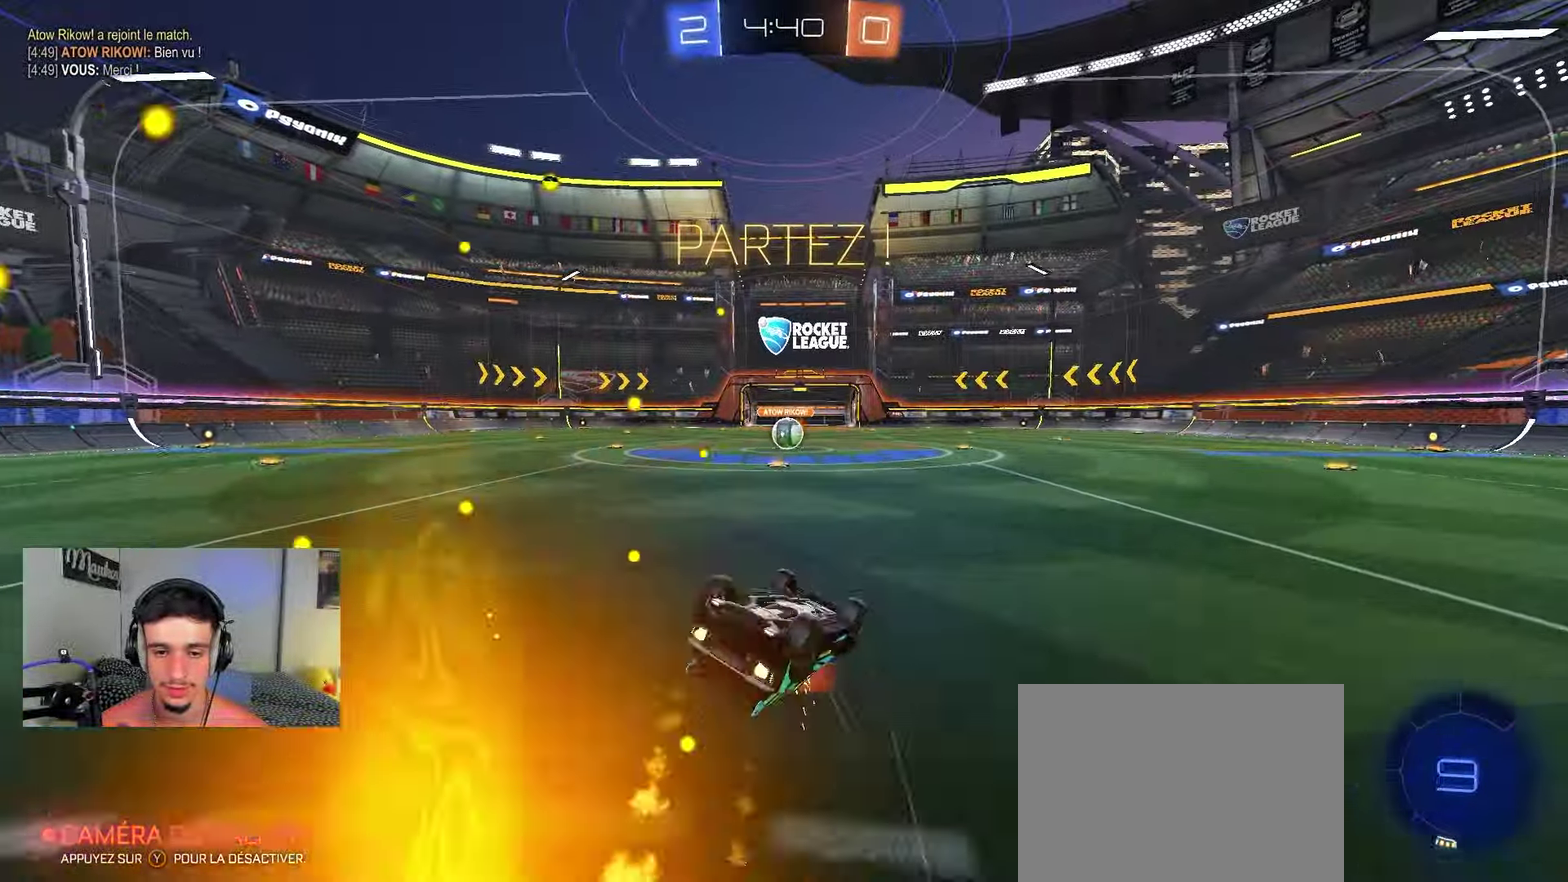
{"buttons": ["R2"], "left_stick": "left", "right_stick": "center", "events": [[100, "left_stick", "left"], [150, "left_stick", "down-left"], [217, "B", "up"], [350, "left_stick", "left"], [417, "R1", "up"], [417, "R2", "down"]]}
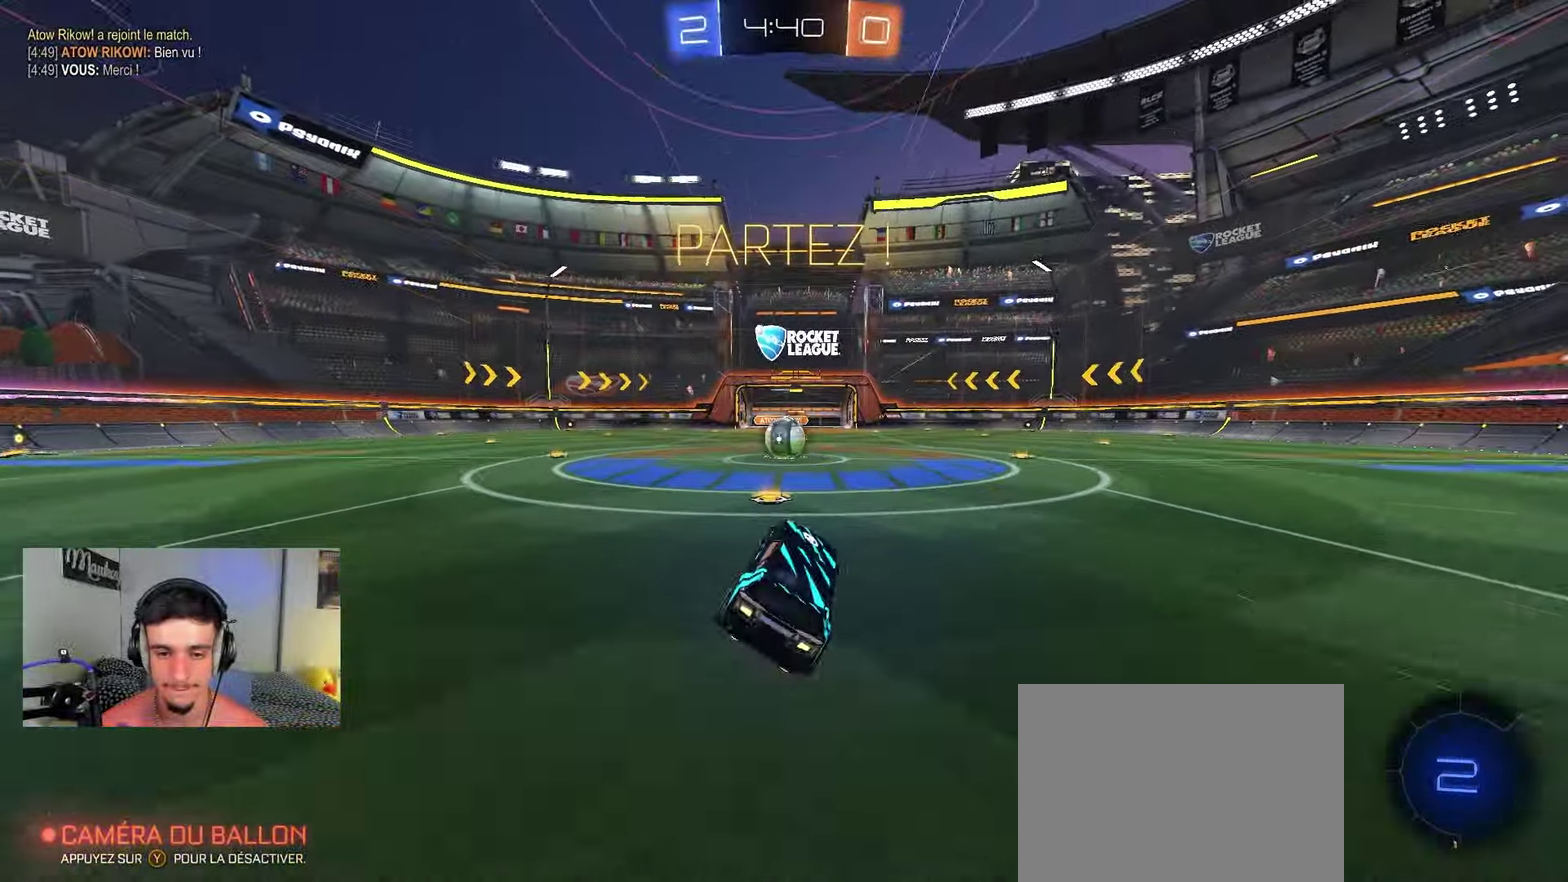
{"buttons": ["L2"], "left_stick": "center", "right_stick": "center", "events": [[17, "left_stick", "center"], [150, "R2", "up"], [467, "L2", "down"]]}
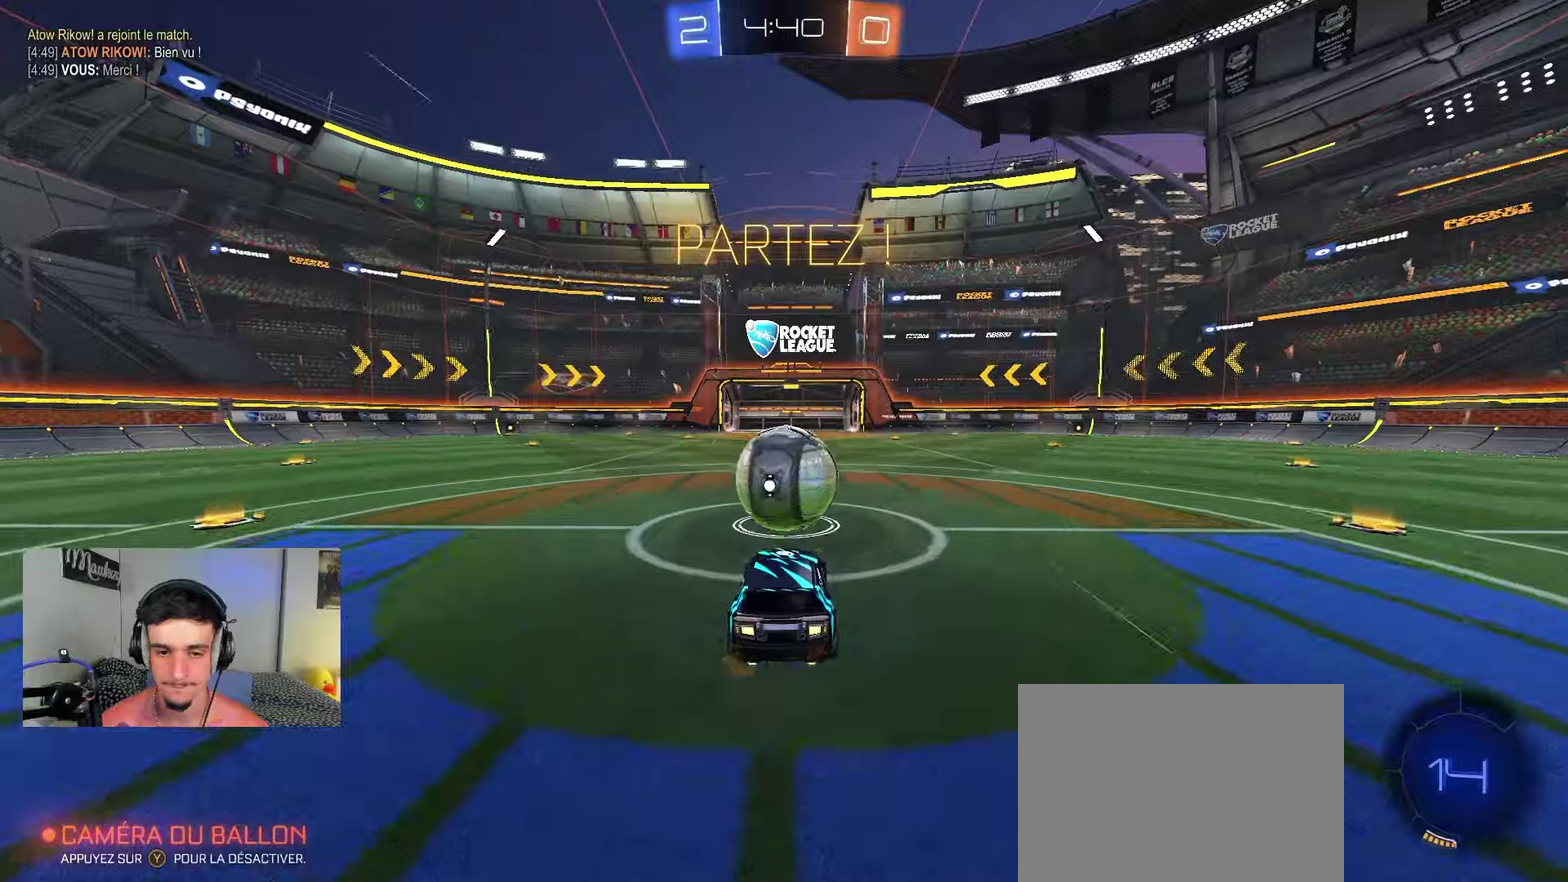
{"buttons": ["R1"], "left_stick": "up-right", "right_stick": "center", "events": [[100, "L2", "up"], [333, "left_stick", "right"], [367, "R1", "down"], [433, "left_stick", "up-right"]]}